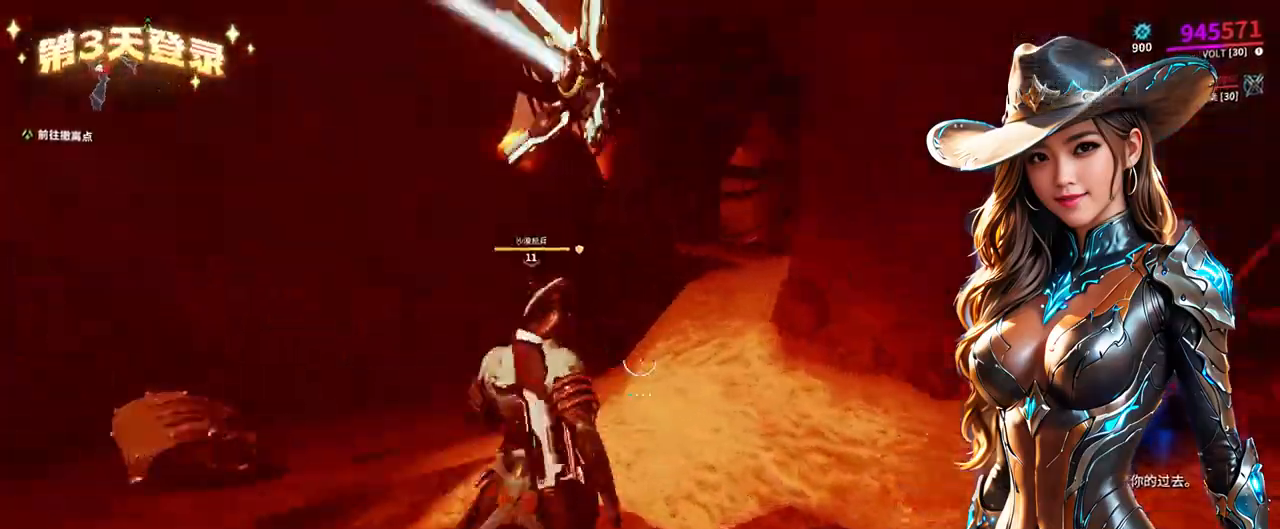
Gameplay with a controller (Xbox layout); each line is a JSON object with the inputs held at the frame after it (dt_ms = milliseconds from this image to that frame). "events" lists button and stick changes between this image and that frame as [ms after this image, input, new state], when the widget could be followed in between. Not read: L3 R3.
{"dt_ms": 500, "buttons": [], "left_stick": "up-left", "right_stick": "center", "events": [[133, "left_stick", "up-left"]]}
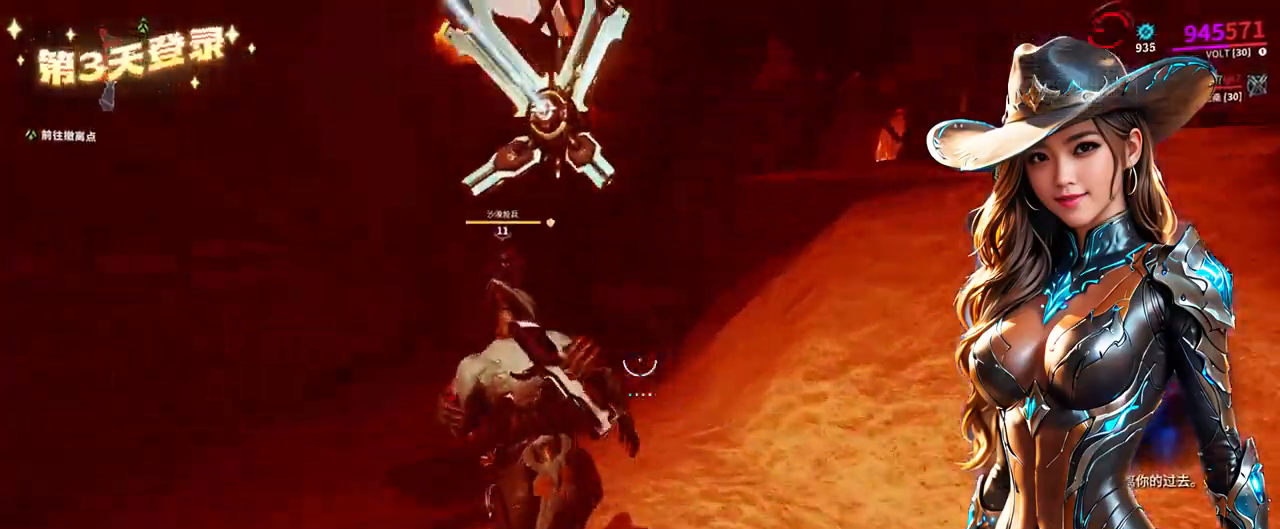
{"dt_ms": 500, "buttons": [], "left_stick": "up-left", "right_stick": "center", "events": []}
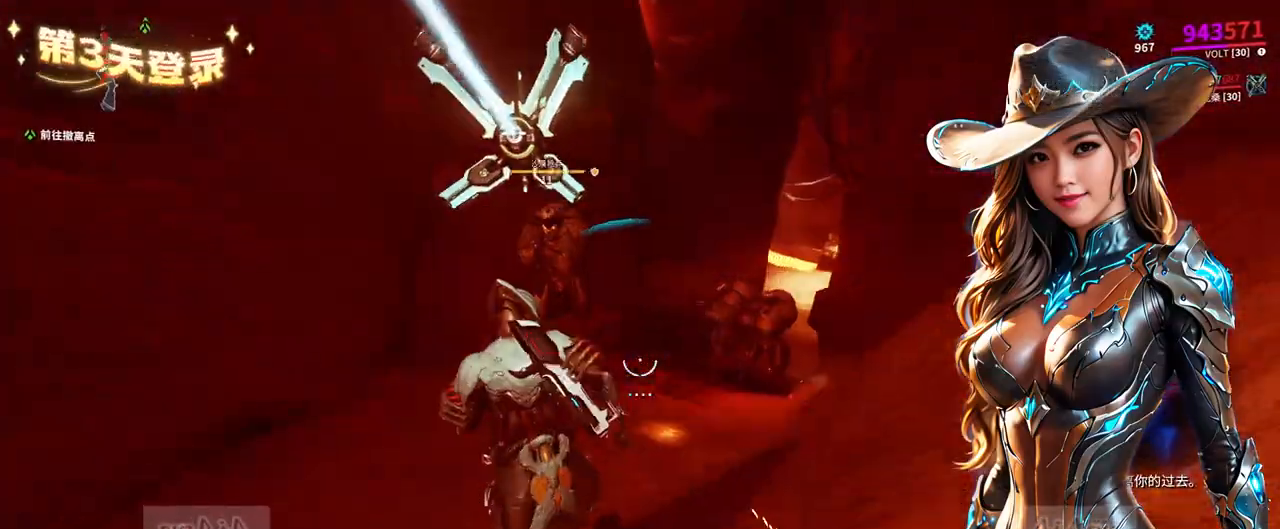
{"dt_ms": 500, "buttons": ["B"], "left_stick": "center", "right_stick": "center", "events": [[100, "left_stick", "up"], [133, "B", "down"], [200, "left_stick", "center"]]}
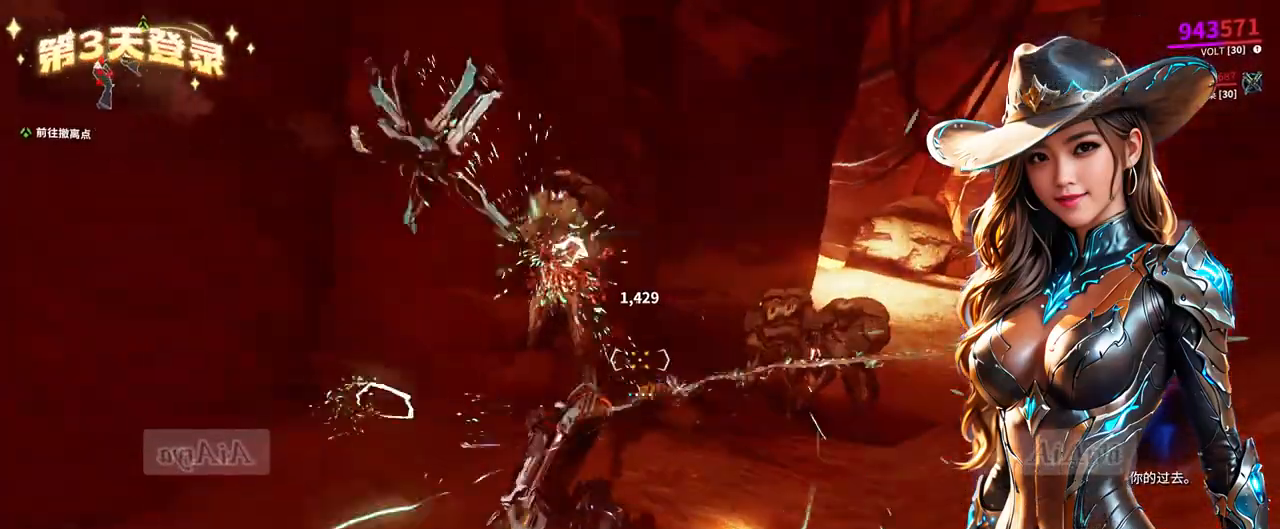
{"dt_ms": 500, "buttons": [], "left_stick": "up-right", "right_stick": "center", "events": [[100, "B", "up"], [167, "left_stick", "up-right"], [267, "right_stick", "down-right"], [400, "right_stick", "center"]]}
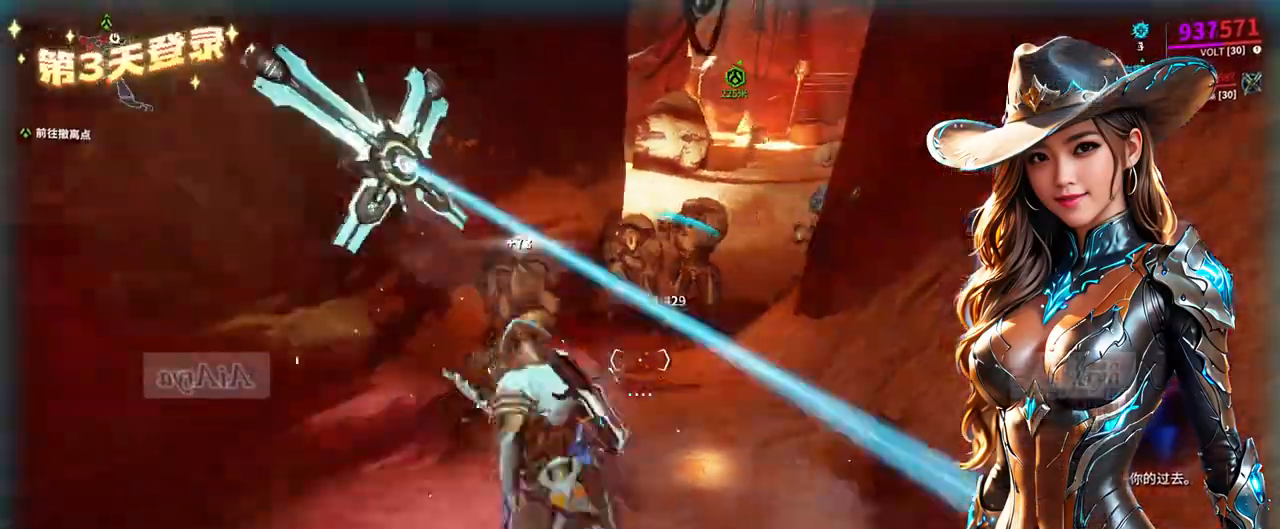
{"dt_ms": 500, "buttons": ["B"], "left_stick": "center", "right_stick": "center", "events": [[167, "left_stick", "up"], [267, "B", "down"], [400, "left_stick", "center"]]}
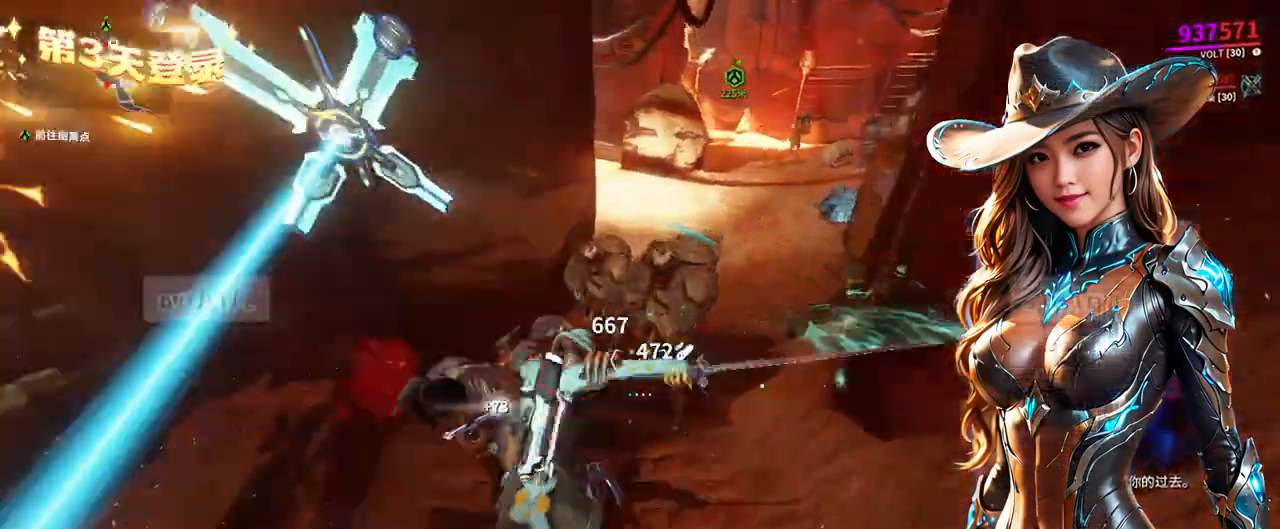
{"dt_ms": 500, "buttons": ["B"], "left_stick": "up-right", "right_stick": "center", "events": [[300, "left_stick", "up"], [367, "left_stick", "up-right"]]}
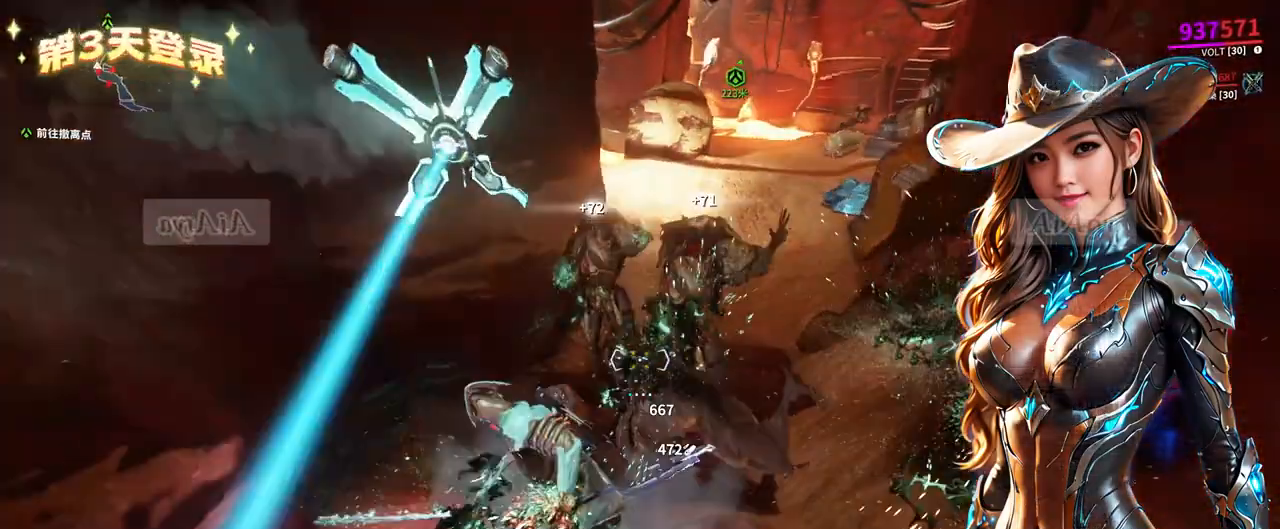
{"dt_ms": 500, "buttons": [], "left_stick": "up", "right_stick": "center", "events": [[167, "B", "up"], [367, "right_stick", "up-right"], [400, "left_stick", "up"], [433, "right_stick", "center"]]}
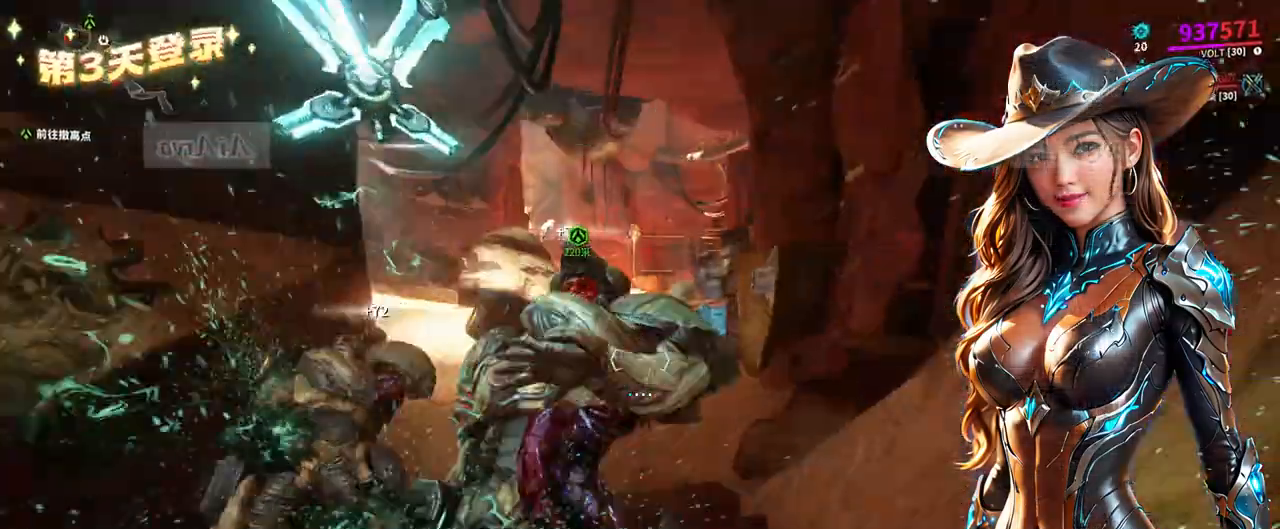
{"dt_ms": 1000, "buttons": ["B"], "left_stick": "center", "right_stick": "center"}
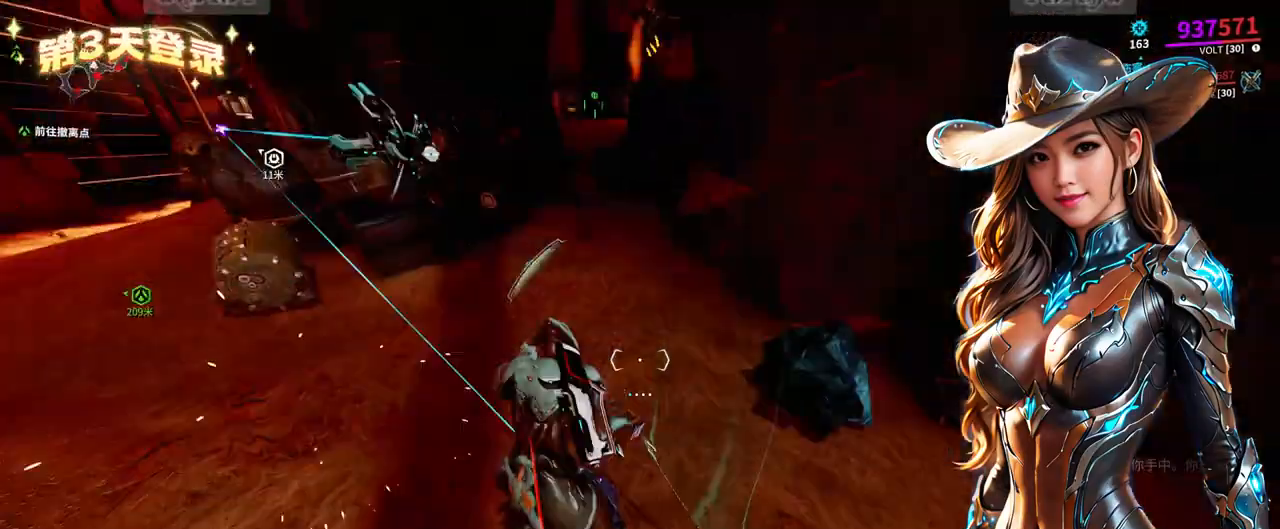
{"dt_ms": 500, "buttons": [], "left_stick": "up", "right_stick": "center", "events": [[200, "B", "up"], [200, "left_stick", "right"], [333, "left_stick", "down"], [367, "right_stick", "left"], [433, "left_stick", "left"], [500, "left_stick", "up"], [500, "right_stick", "center"]]}
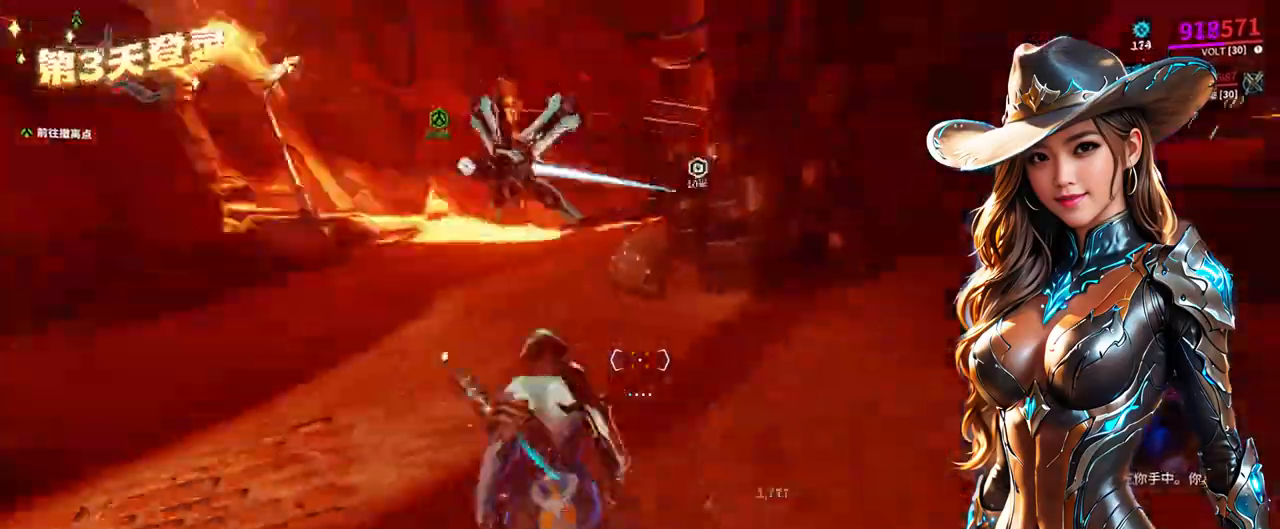
{"dt_ms": 500, "buttons": [], "left_stick": "up-left", "right_stick": "center", "events": [[200, "B", "down"], [400, "left_stick", "up-left"], [467, "B", "up"]]}
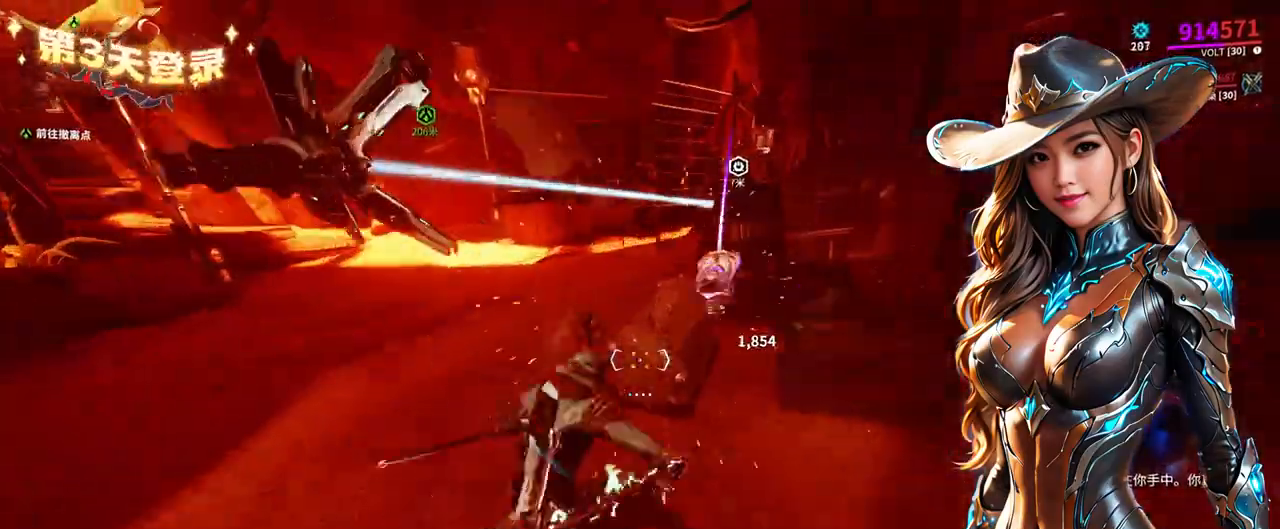
{"dt_ms": 500, "buttons": ["B"], "left_stick": "center", "right_stick": "center", "events": [[300, "left_stick", "up"], [400, "B", "down"], [467, "left_stick", "center"]]}
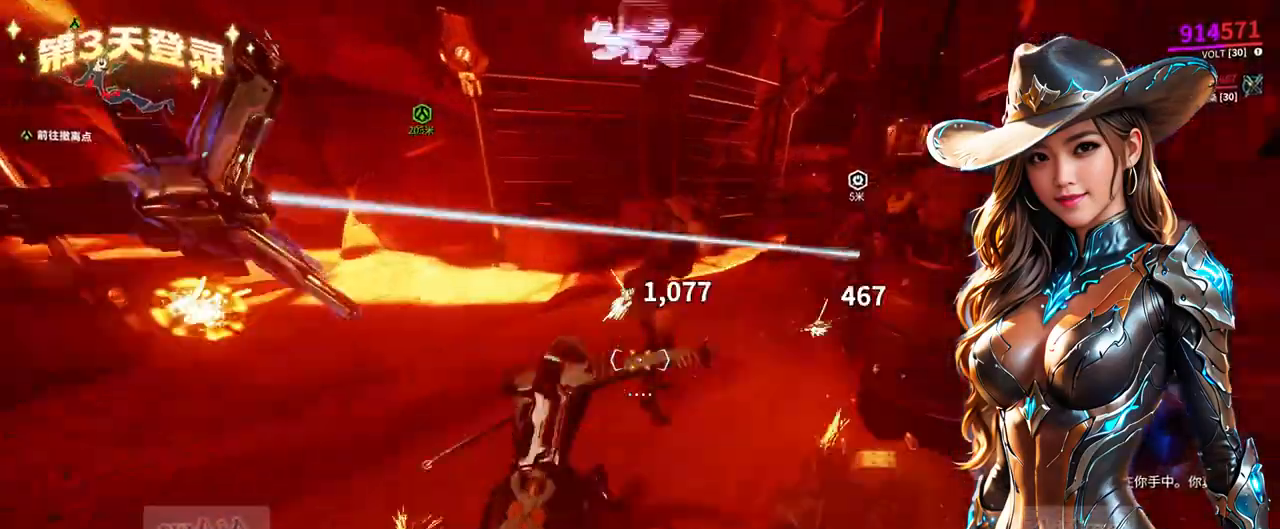
{"dt_ms": 500, "buttons": [], "left_stick": "down", "right_stick": "right", "events": [[200, "B", "up"], [233, "left_stick", "up-left"], [367, "right_stick", "right"], [400, "left_stick", "down-left"], [500, "left_stick", "down"]]}
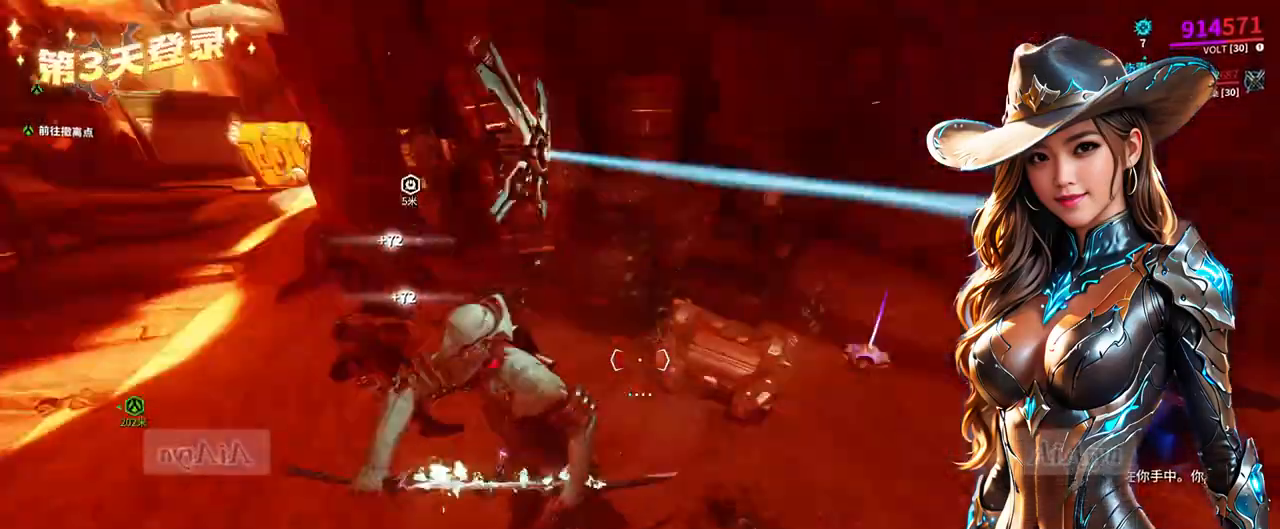
{"dt_ms": 500, "buttons": [], "left_stick": "up-right", "right_stick": "center", "events": [[67, "right_stick", "center"], [167, "left_stick", "down-left"], [300, "right_stick", "right"], [367, "right_stick", "center"], [400, "left_stick", "up-left"], [500, "left_stick", "up-right"]]}
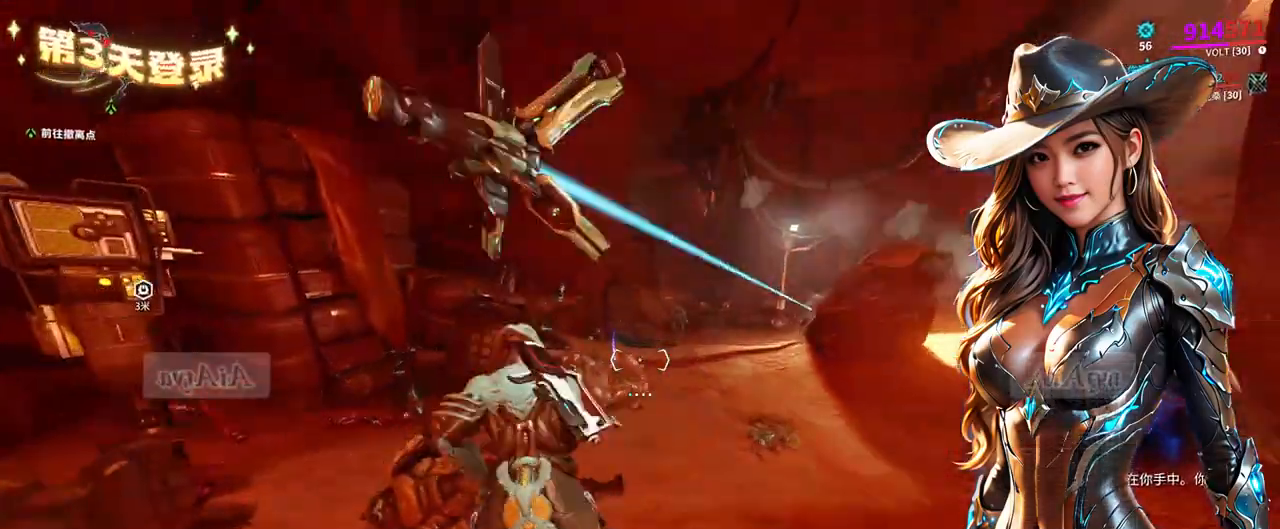
{"dt_ms": 500, "buttons": [], "left_stick": "center", "right_stick": "center", "events": [[100, "right_stick", "up-right"], [167, "right_stick", "center"], [267, "left_stick", "up"], [300, "A", "down"], [333, "A", "up"], [500, "left_stick", "center"]]}
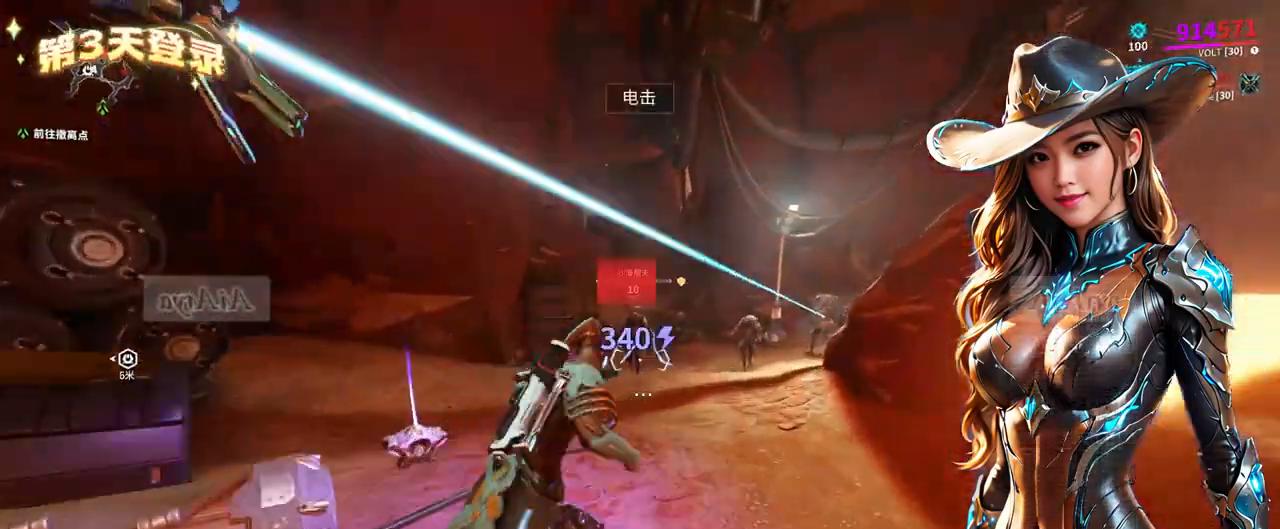
{"dt_ms": 500, "buttons": ["B"], "left_stick": "up-right", "right_stick": "center", "events": [[100, "left_stick", "down-left"], [133, "right_stick", "right"], [233, "left_stick", "left"], [233, "right_stick", "center"], [400, "left_stick", "up-left"], [500, "B", "down"], [500, "left_stick", "up-right"]]}
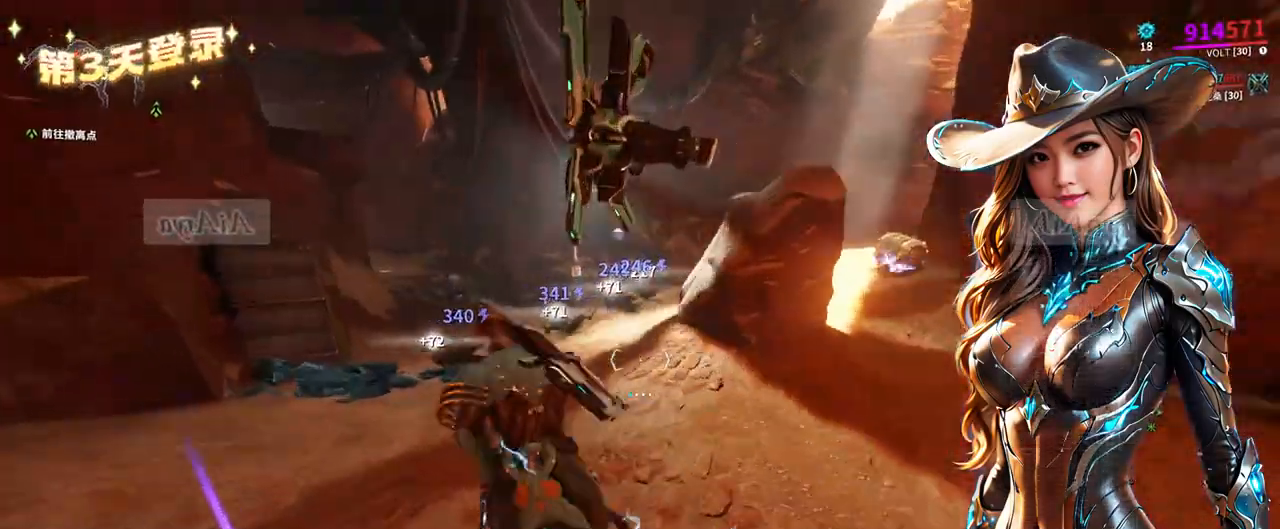
{"dt_ms": 500, "buttons": [], "left_stick": "down", "right_stick": "center", "events": [[33, "B", "up"], [233, "left_stick", "up-left"], [367, "left_stick", "down-left"], [367, "right_stick", "left"], [467, "left_stick", "down"], [467, "right_stick", "center"]]}
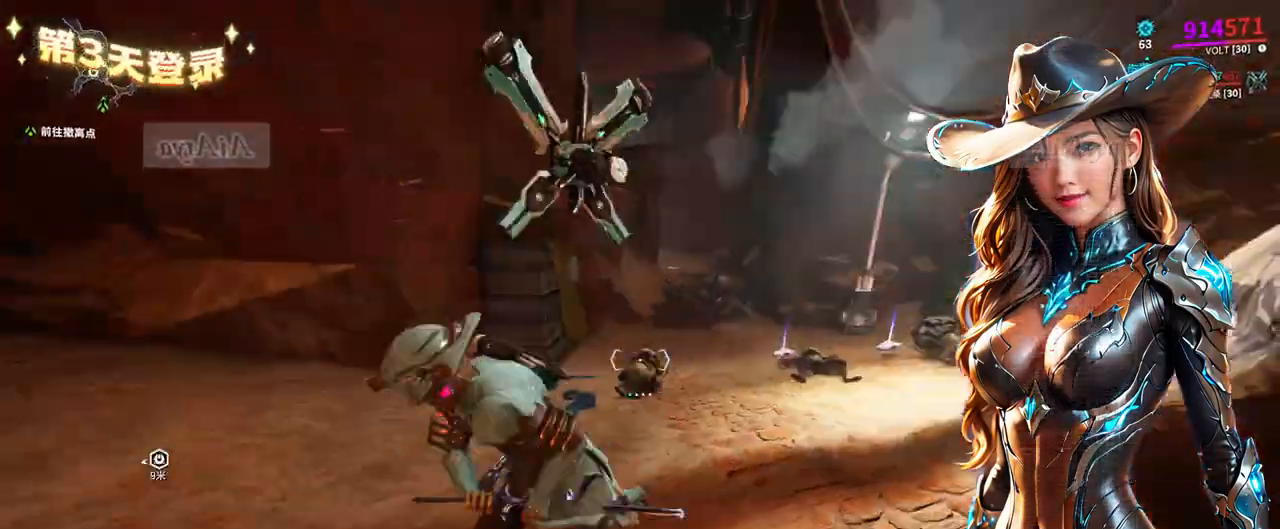
{"dt_ms": 500, "buttons": [], "left_stick": "down", "right_stick": "center", "events": []}